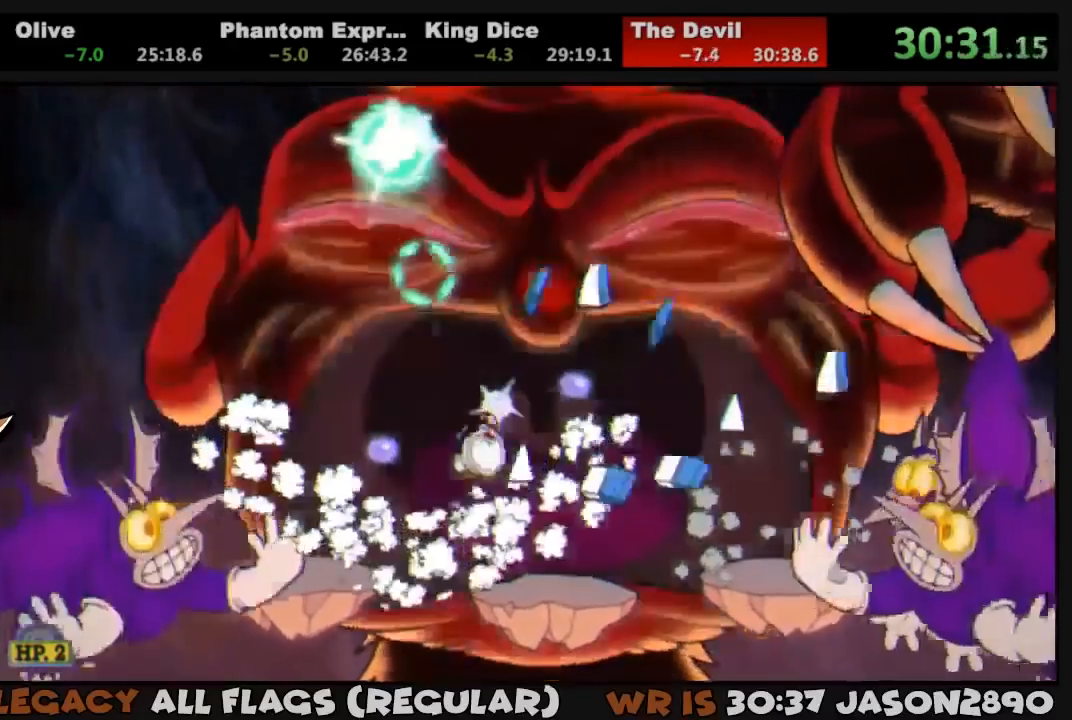
Gameplay with a controller (PlayStation layout); each line is a JSON object with the inputs held at the frame after it. "button_events" lists button changes between this image and that frame as [ms after this image, input, new state], when the widget could be followed in between (sticks are given only as held states). This document gives stick clicks only as held states, not as events.
{"buttons": ["L1", "DPAD_UP"], "left_stick": "center", "right_stick": "center", "button_events": [[17, "DPAD_RIGHT", "up"], [17, "SQUARE", "down"], [83, "SQUARE", "up"], [150, "SQUARE", "down"], [217, "CROSS", "down"], [283, "DPAD_LEFT", "down"], [350, "CROSS", "up"], [350, "DPAD_LEFT", "up"], [350, "DPAD_RIGHT", "down"], [350, "SQUARE", "up"], [383, "DPAD_RIGHT", "up"], [417, "SQUARE", "down"], [483, "SQUARE", "up"]]}
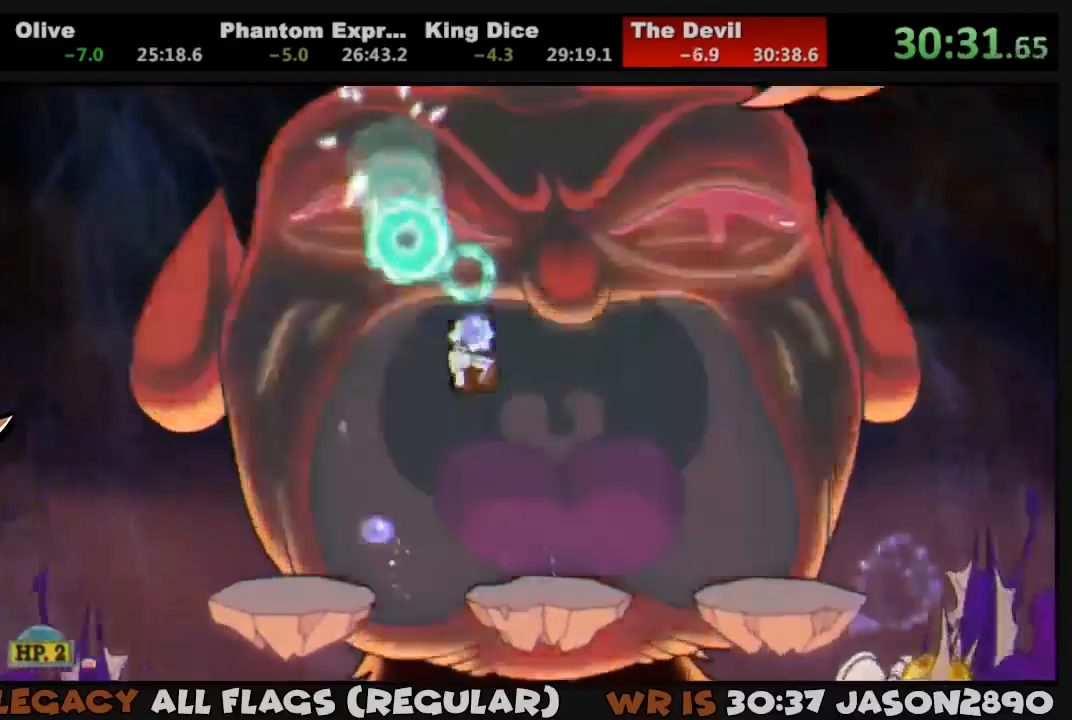
{"buttons": ["CROSS", "SQUARE", "L1", "DPAD_UP"], "left_stick": "center", "right_stick": "center", "button_events": [[17, "SQUARE", "down"], [83, "SQUARE", "up"], [150, "SQUARE", "down"], [217, "SQUARE", "up"], [283, "SQUARE", "down"], [350, "SQUARE", "up"], [417, "CROSS", "down"], [417, "SQUARE", "down"]]}
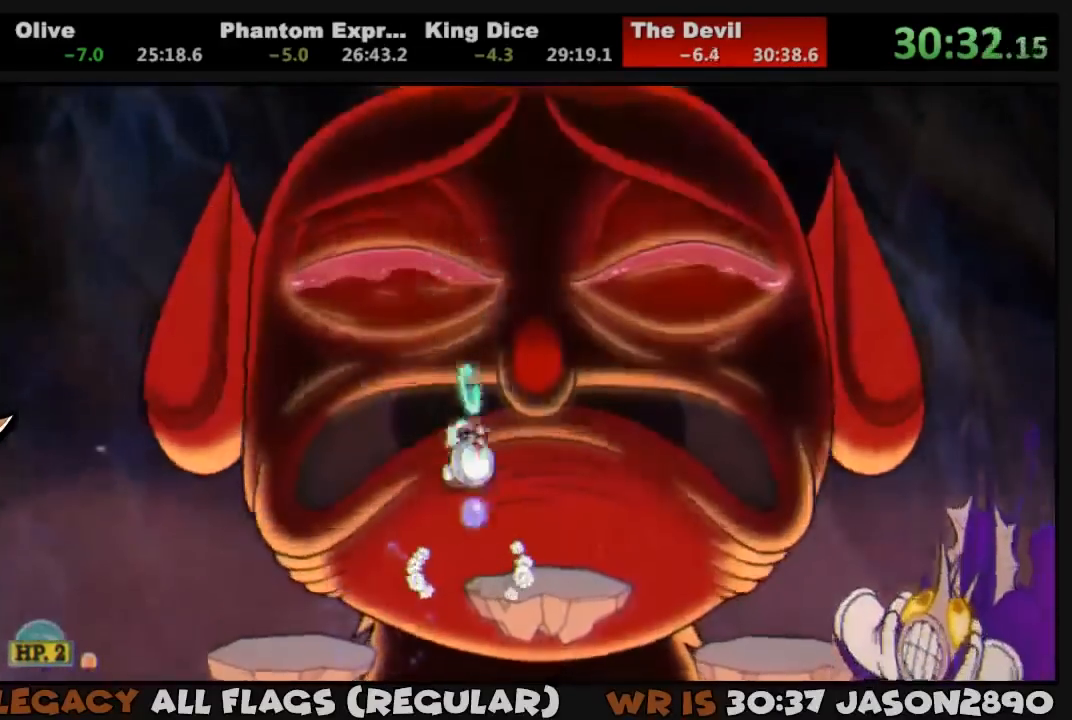
{"buttons": ["SQUARE", "L1", "DPAD_UP"], "left_stick": "center", "right_stick": "center", "button_events": [[50, "CROSS", "up"], [50, "SQUARE", "up"], [217, "L2", "down"], [217, "SQUARE", "down"], [283, "SQUARE", "up"], [317, "L2", "up"], [350, "SQUARE", "down"], [417, "SQUARE", "up"], [483, "SQUARE", "down"]]}
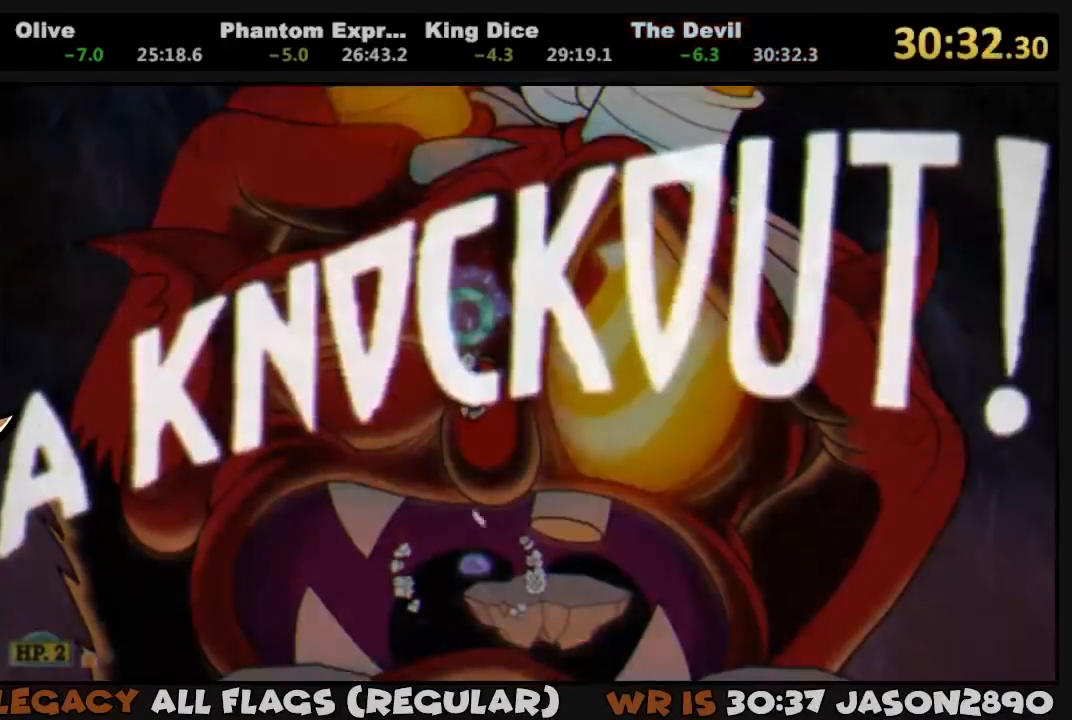
{"buttons": [], "left_stick": "center", "right_stick": "center", "button_events": [[50, "SQUARE", "up"], [117, "DPAD_UP", "up"], [117, "L1", "up"]]}
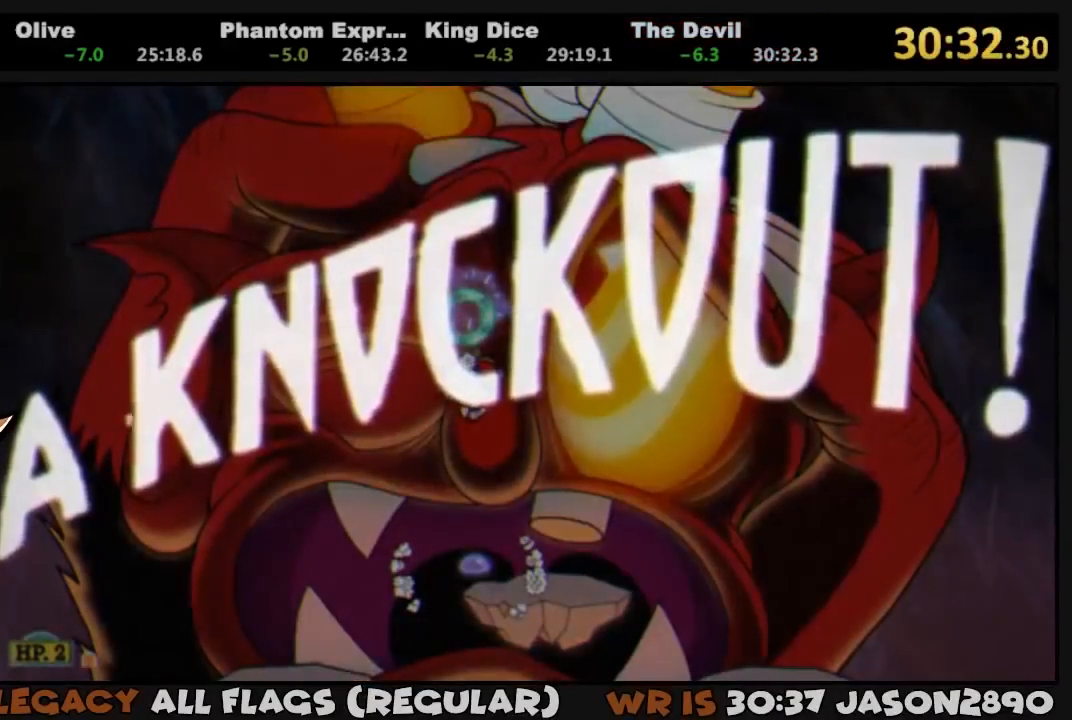
{"buttons": ["DPAD_RIGHT"], "left_stick": "center", "right_stick": "center", "button_events": [[350, "DPAD_RIGHT", "down"]]}
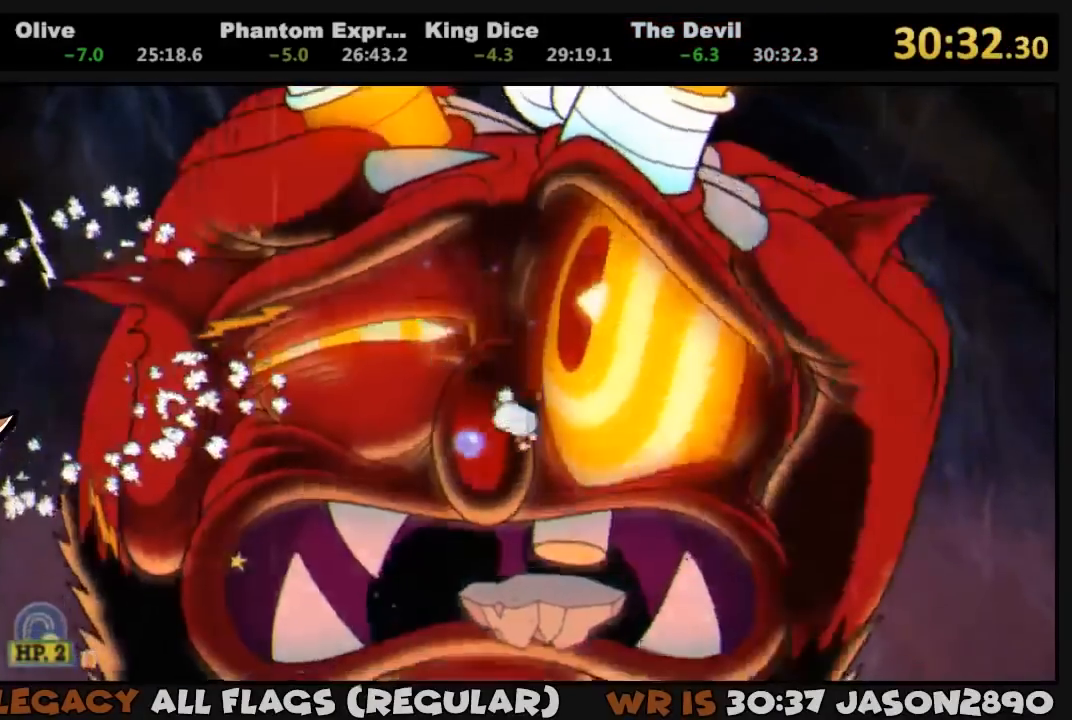
{"buttons": [], "left_stick": "center", "right_stick": "center", "button_events": [[17, "DPAD_RIGHT", "up"]]}
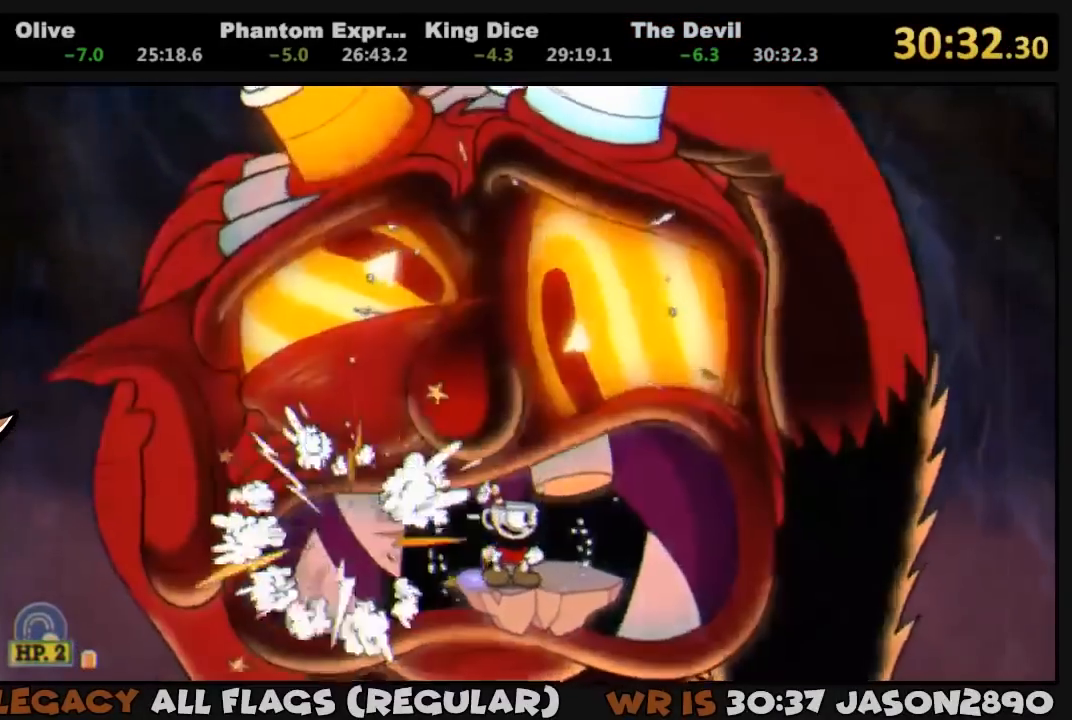
{"buttons": [], "left_stick": "center", "right_stick": "center", "button_events": []}
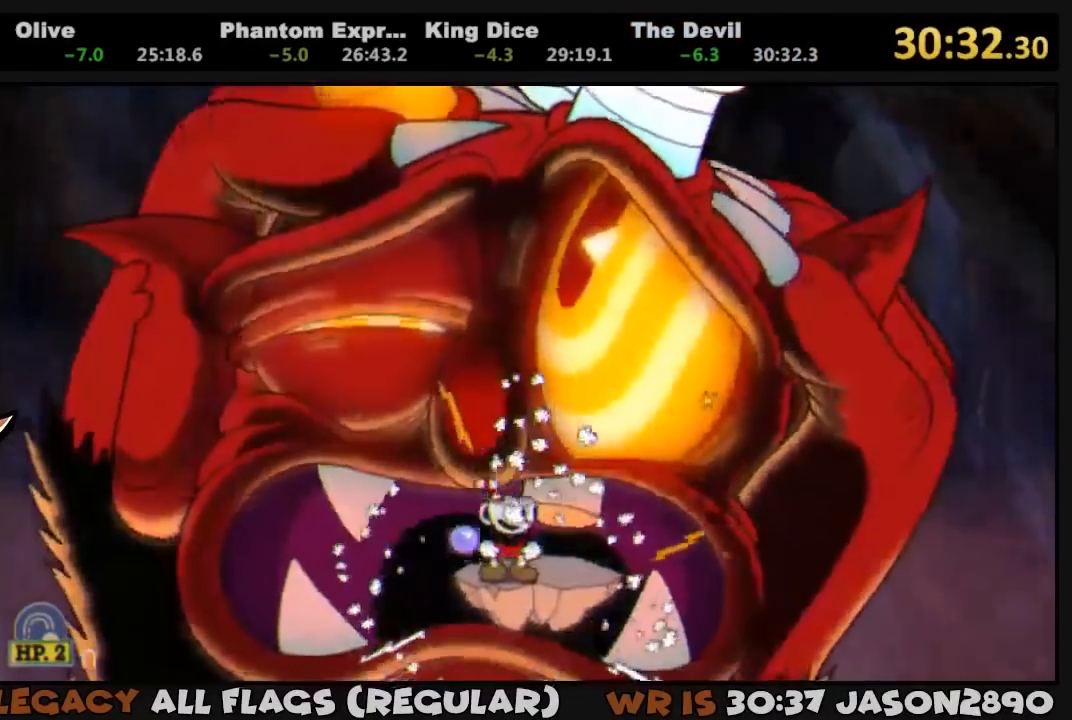
{"buttons": [], "left_stick": "center", "right_stick": "center", "button_events": []}
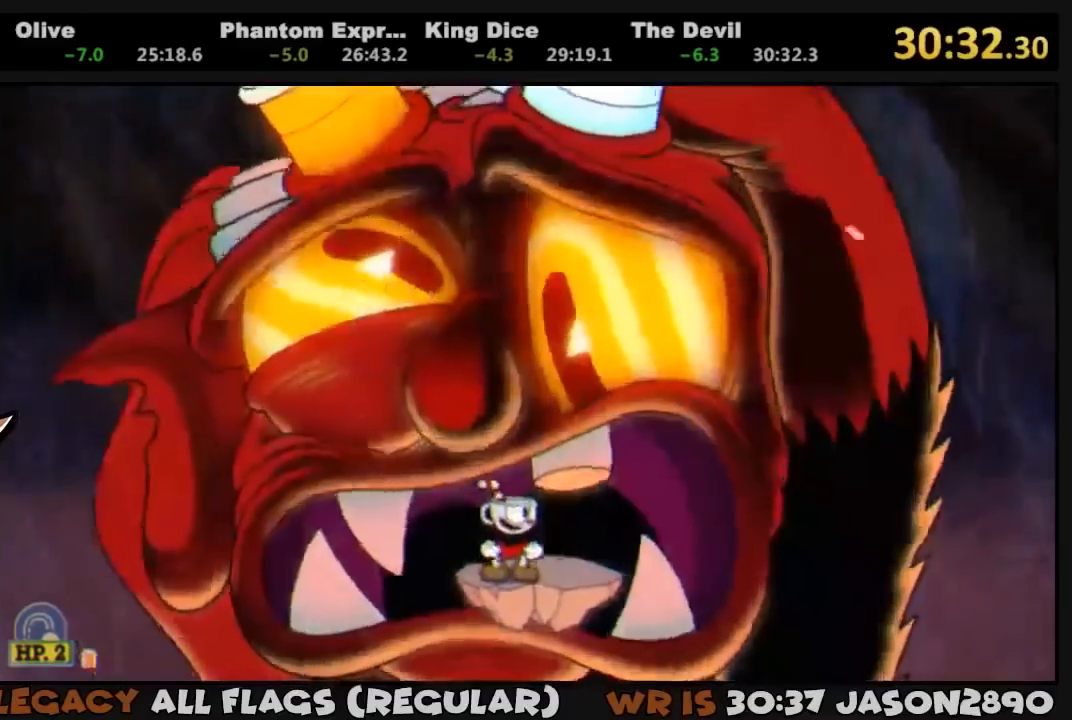
{"buttons": [], "left_stick": "center", "right_stick": "center", "button_events": []}
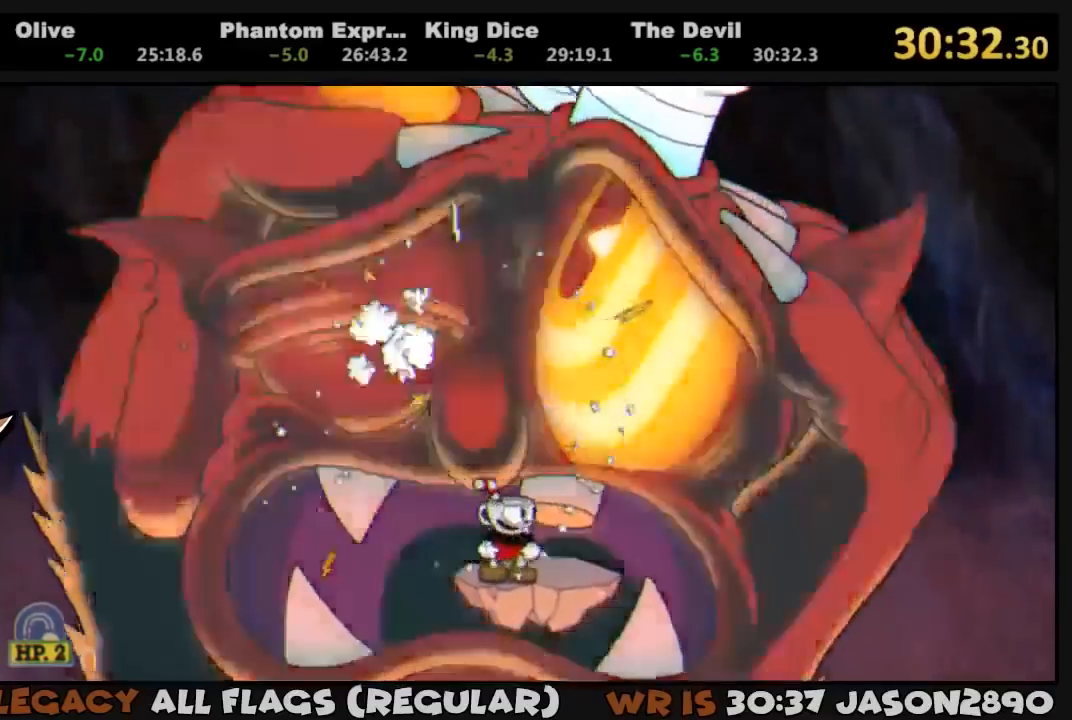
{"buttons": ["DPAD_RIGHT"], "left_stick": "center", "right_stick": "center", "button_events": [[417, "DPAD_RIGHT", "down"]]}